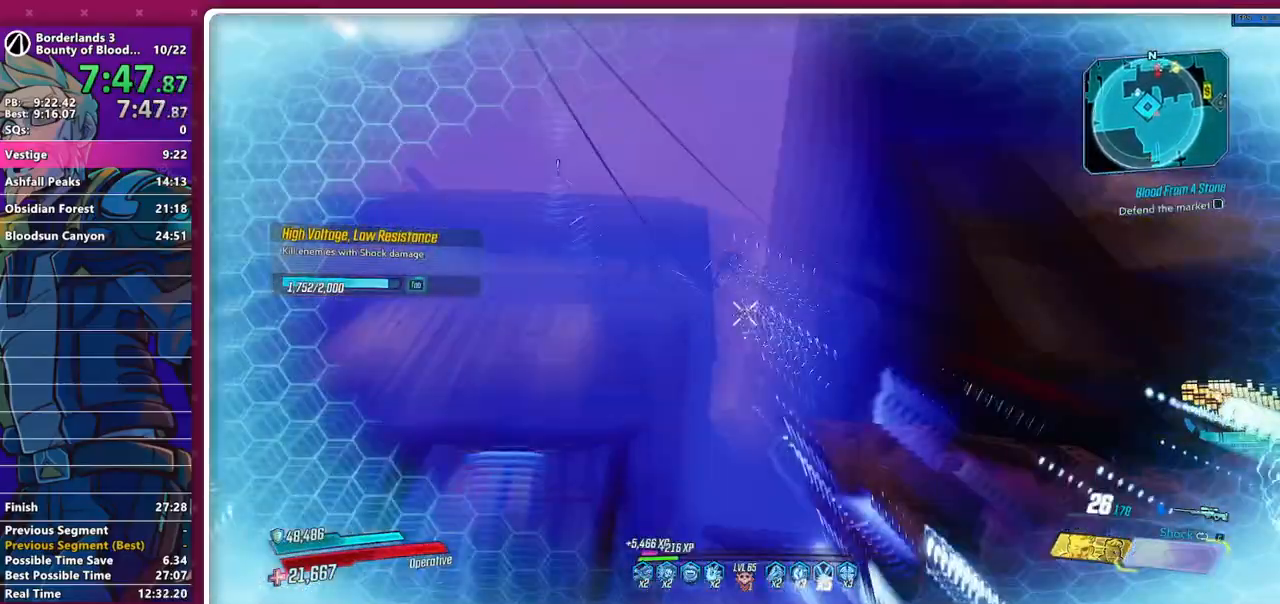
Gameplay with keyboard and mouse; each line is a JSON object with the keys and mouse buttons held at the frame after it. "events" lists presses ("down") and releases ("up") of "1", "2", "3", "4", "5", "a", "alt", "b", "c", "caps_lock", "ctrl", "d", "e", "f", "g", "q", "r", "s", "shift", "space", "t", "tab", "v", "w", "x", "z", "mouse_left", "mouse_middle", "mouse_right", "mouse_mb4", "mouse_mb5", "mouse_wheel_up" and "mouse_wheel_down" between this image and that frame as [ms after this image, input, new state], when the widget could be followed in between. "mouse_left", "mouse_middle", "mouse_right", "mouse_mb4", "mouse_mb5", "mouse_wheel_up", "mouse_wheel_down" = the "left", "middle", "right", "mb4", "mb5", "wheel_up", "wheel_down" buttons of the "mouse" list. No other keys are recorded. Not read: mouse_move other_keys.
{"keys": [], "mouse": ["left"], "events": [[100, "d", "down"], [100, "s", "down"], [233, "d", "up"], [233, "s", "up"]]}
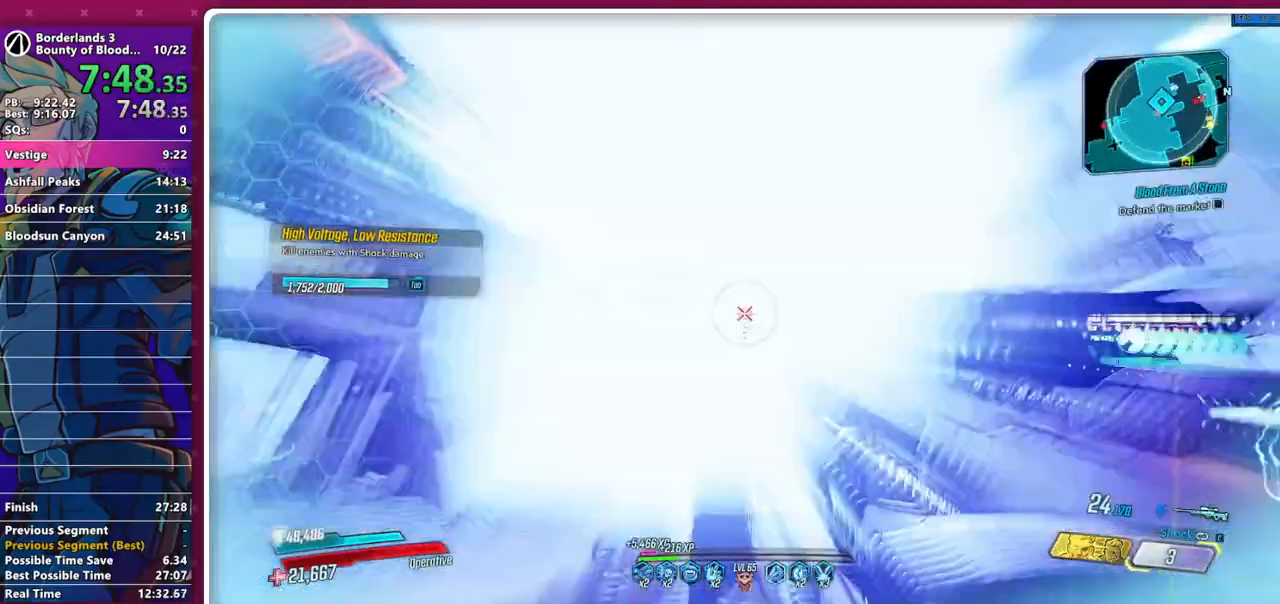
{"keys": [], "mouse": ["left"], "events": [[250, "space", "down"], [300, "space", "up"], [400, "space", "down"], [450, "space", "up"]]}
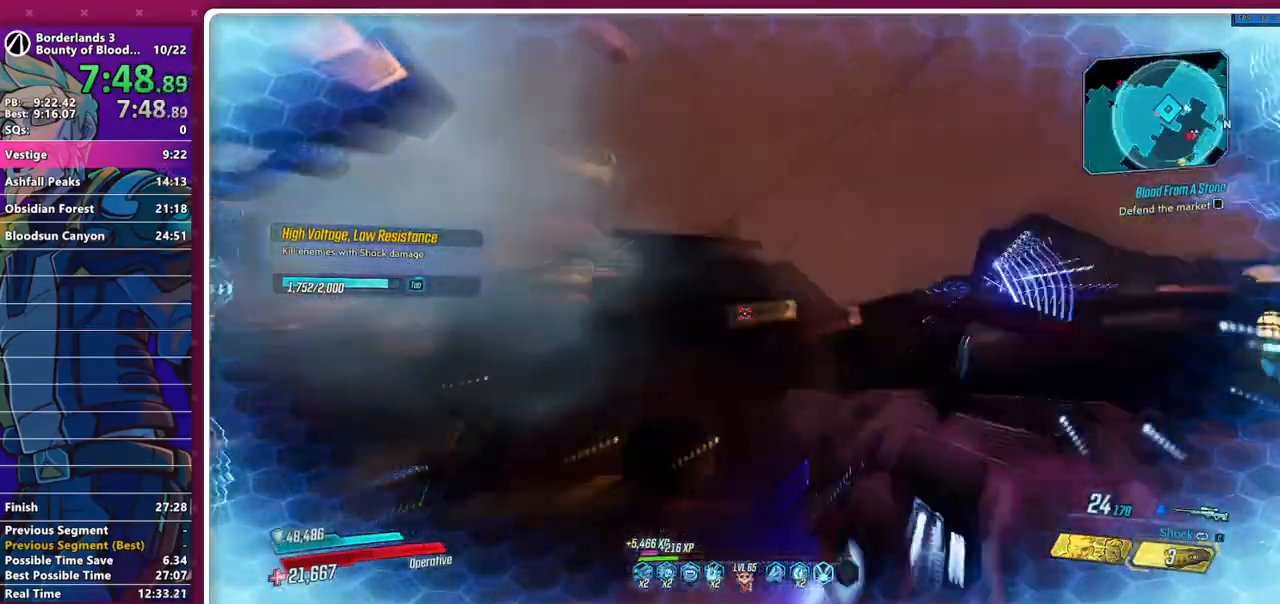
{"keys": [], "mouse": ["left"], "events": []}
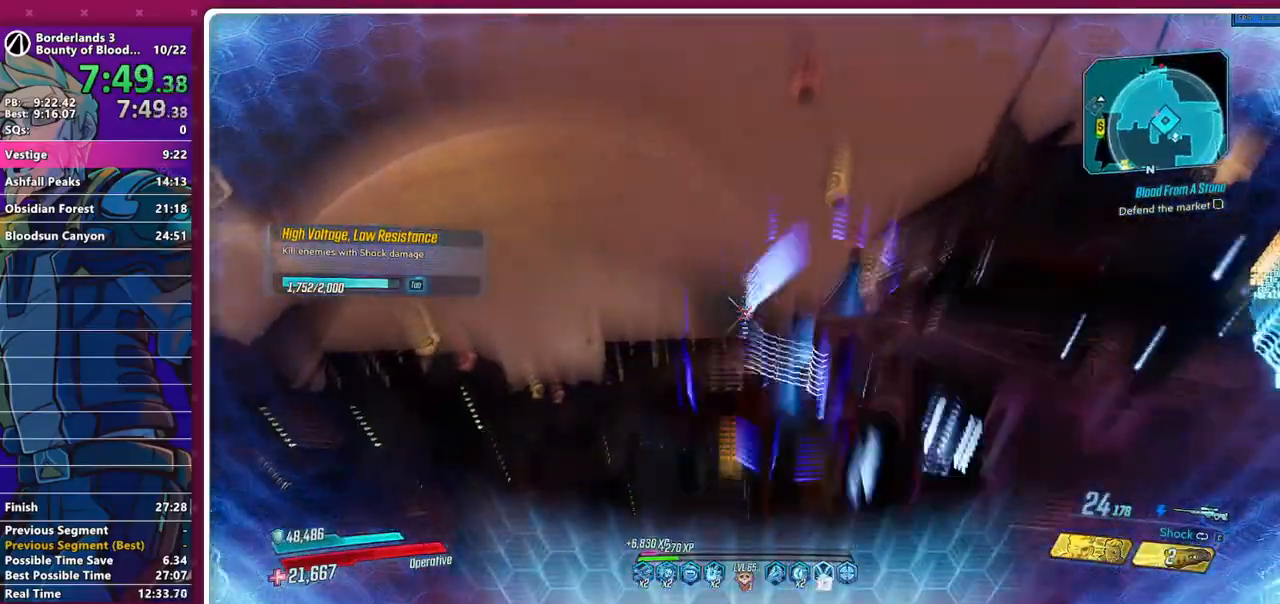
{"keys": [], "mouse": ["left"], "events": [[383, "space", "down"], [433, "space", "up"]]}
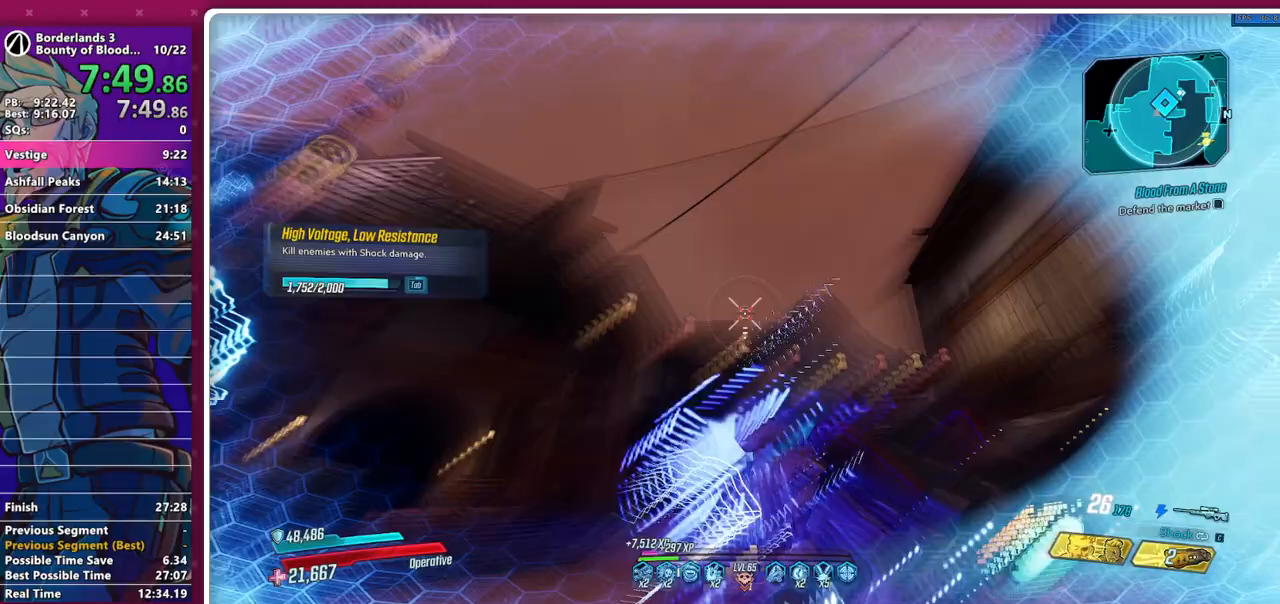
{"keys": ["a"], "mouse": ["left"], "events": [[17, "space", "down"], [117, "space", "up"], [450, "a", "down"]]}
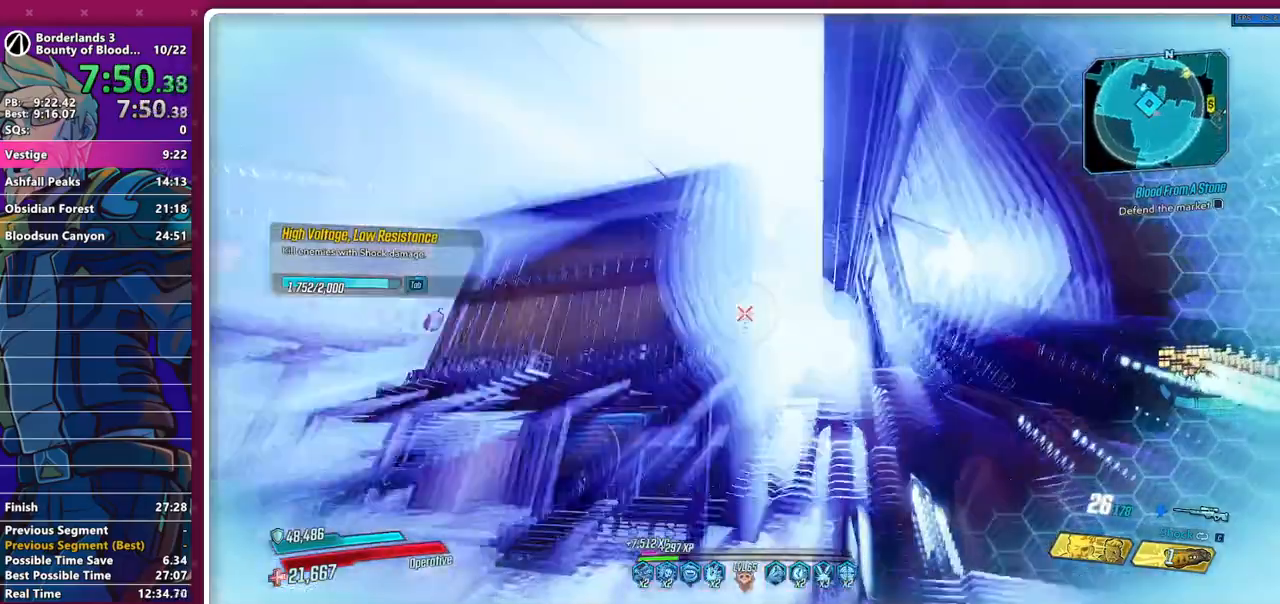
{"keys": [], "mouse": ["left"], "events": [[33, "w", "down"], [133, "a", "up"], [183, "w", "up"], [417, "space", "down"], [500, "space", "up"]]}
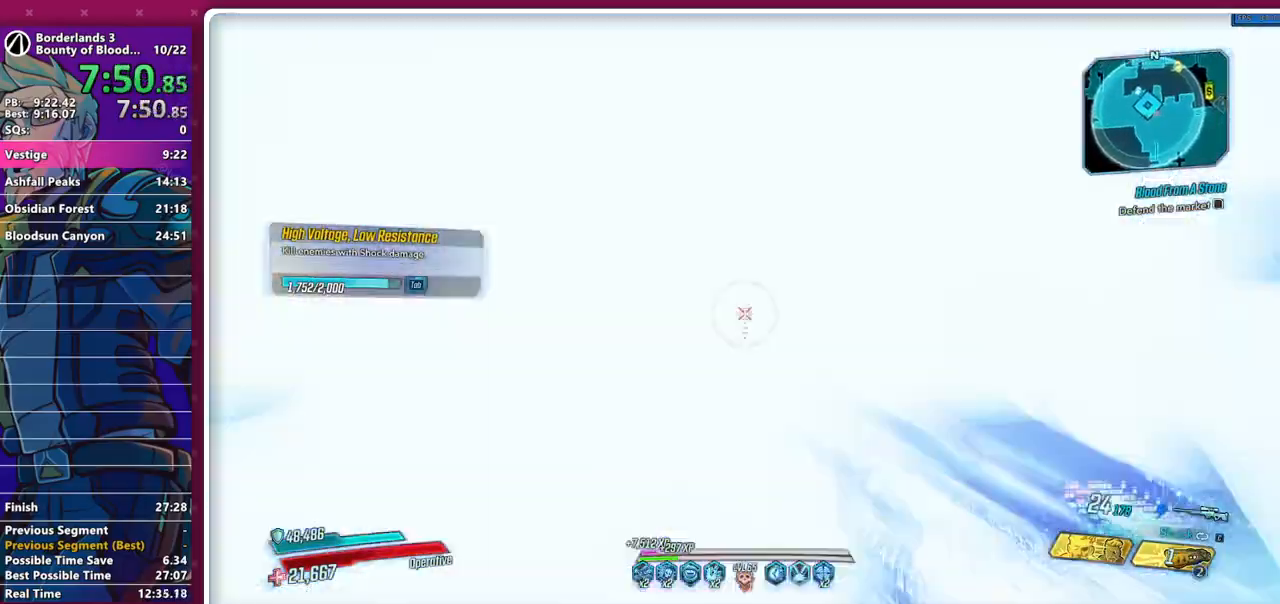
{"keys": [], "mouse": ["left"], "events": []}
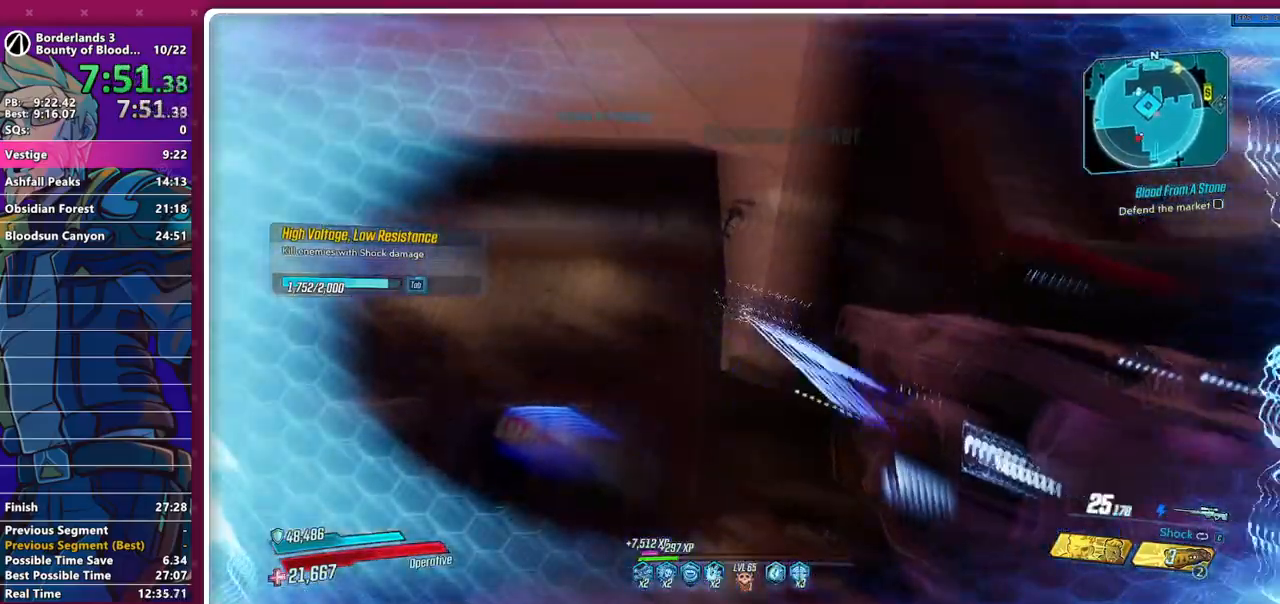
{"keys": [], "mouse": ["left"], "events": []}
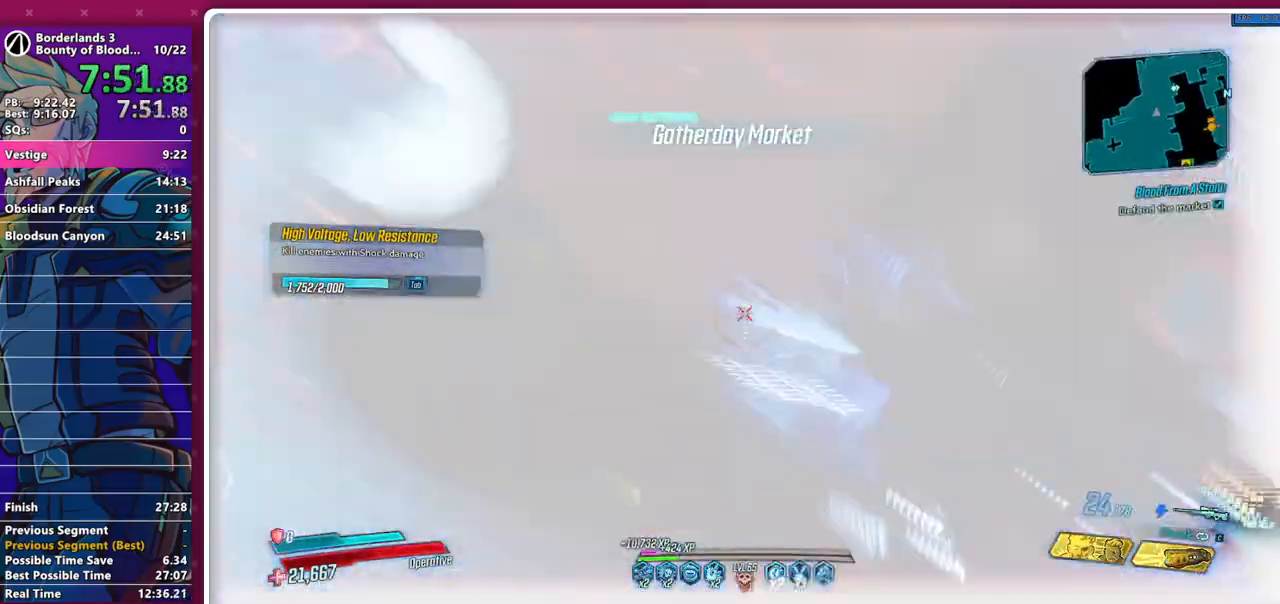
{"keys": ["w"], "mouse": [], "events": [[183, "space", "down"], [217, "a", "down"], [217, "mouse_left", "up"], [217, "space", "up"], [267, "w", "down"], [367, "4", "down"], [367, "a", "up"], [450, "4", "up"]]}
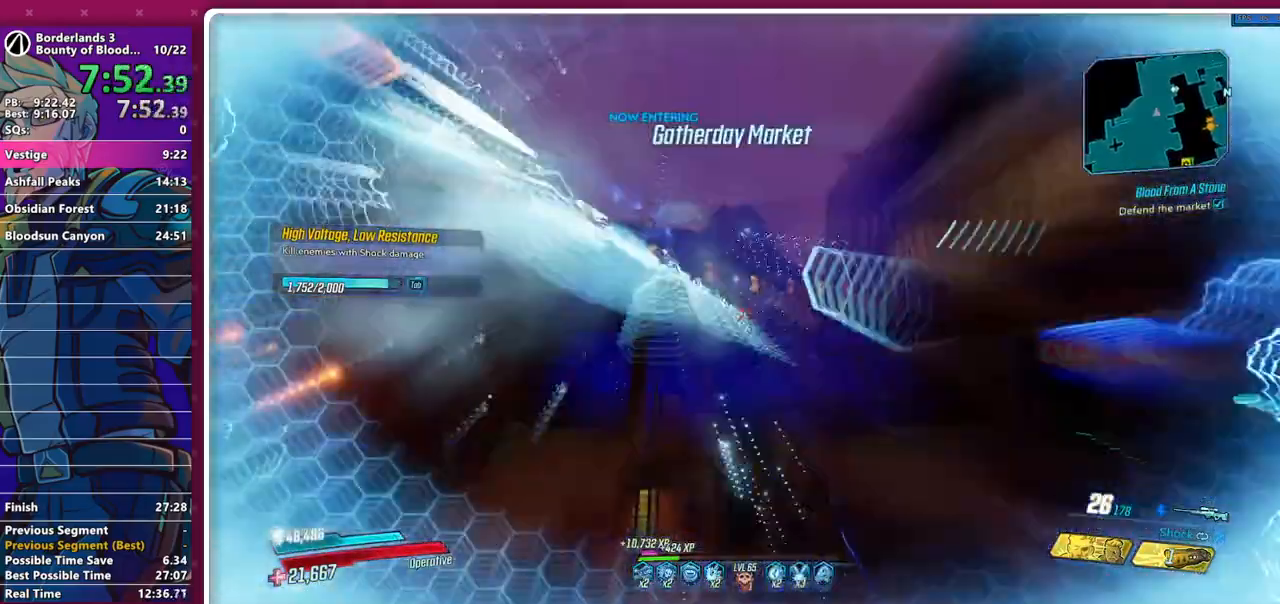
{"keys": ["w"], "mouse": [], "events": []}
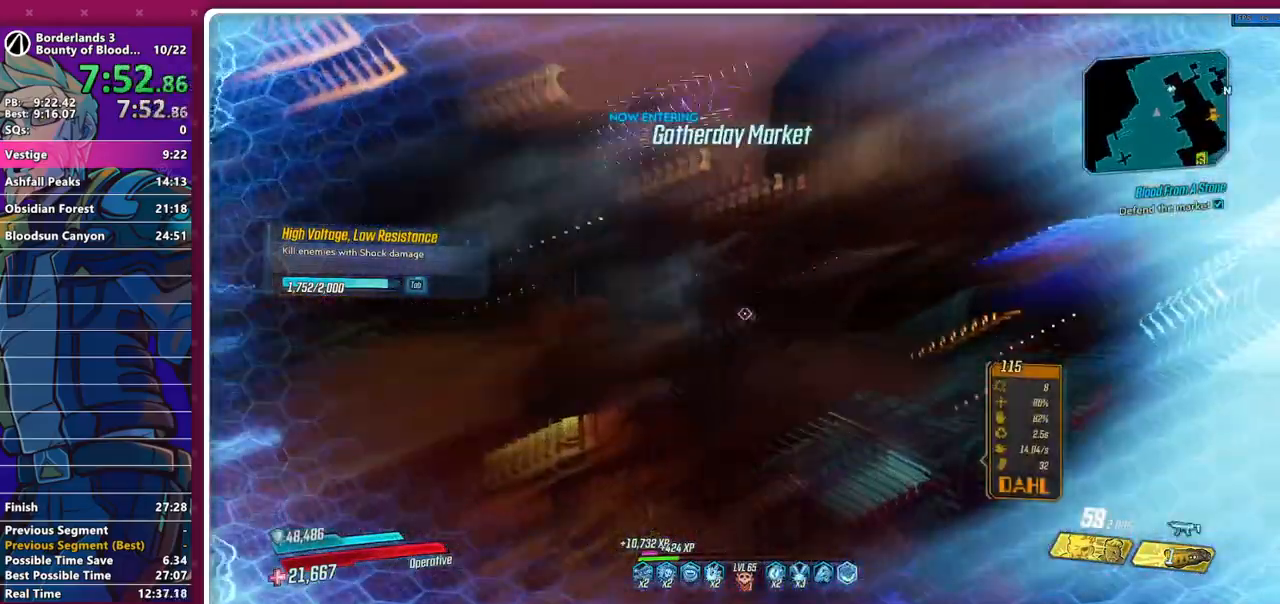
{"keys": ["shift", "w"], "mouse": [], "events": [[117, "d", "down"], [167, "d", "up"], [250, "shift", "down"], [350, "shift", "up"], [450, "shift", "down"]]}
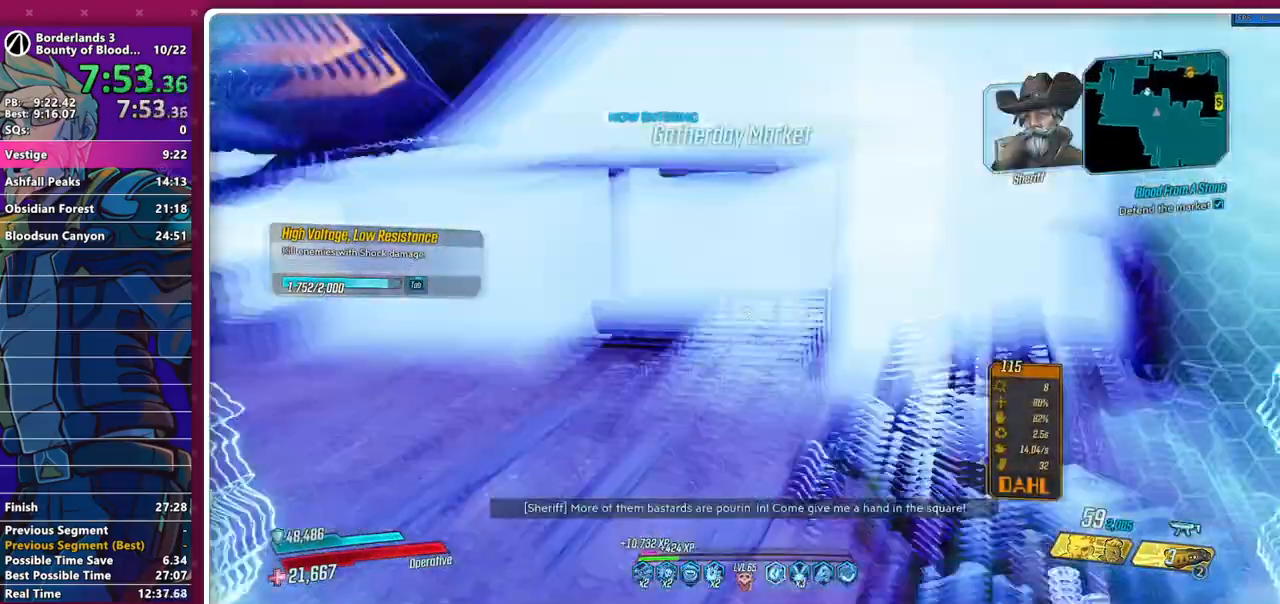
{"keys": ["w"], "mouse": [], "events": [[33, "shift", "up"], [217, "d", "down"], [500, "d", "up"]]}
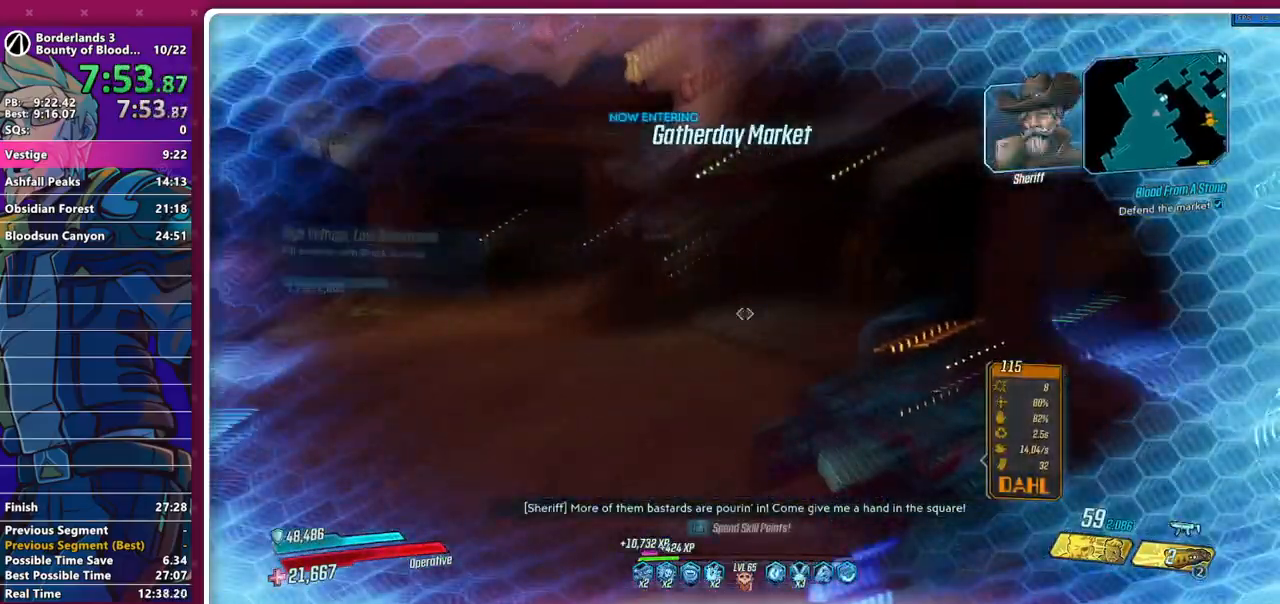
{"keys": ["w"], "mouse": [], "events": [[100, "shift", "down"], [200, "shift", "up"], [283, "shift", "down"], [383, "shift", "up"]]}
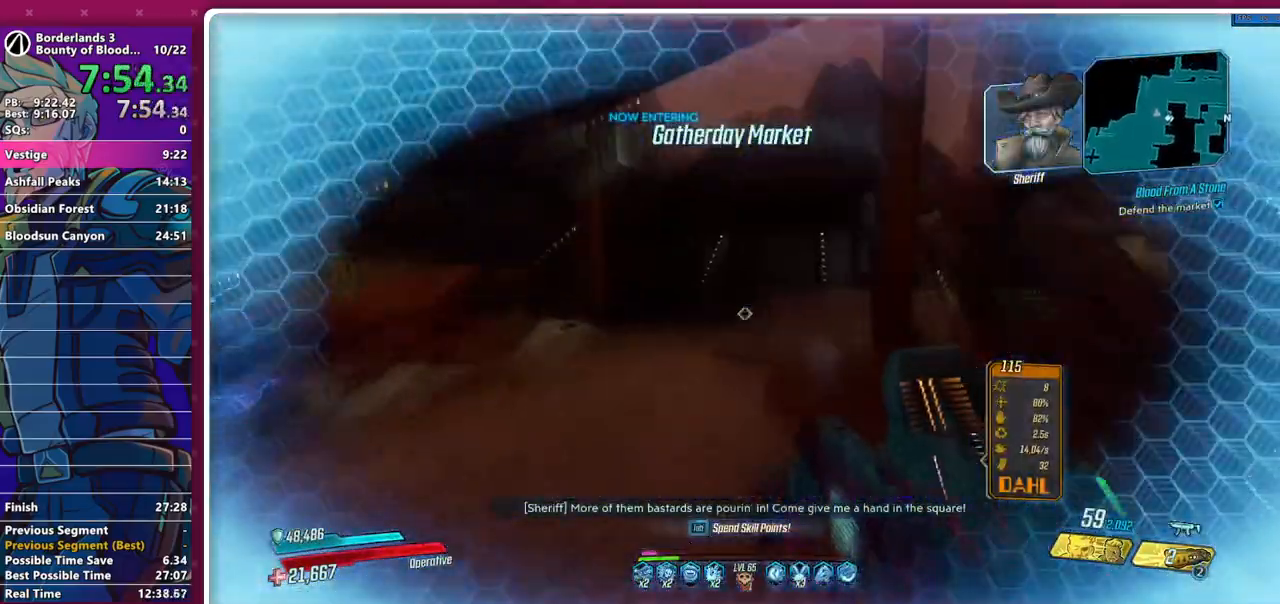
{"keys": ["w"], "mouse": [], "events": [[400, "shift", "down"], [483, "shift", "up"]]}
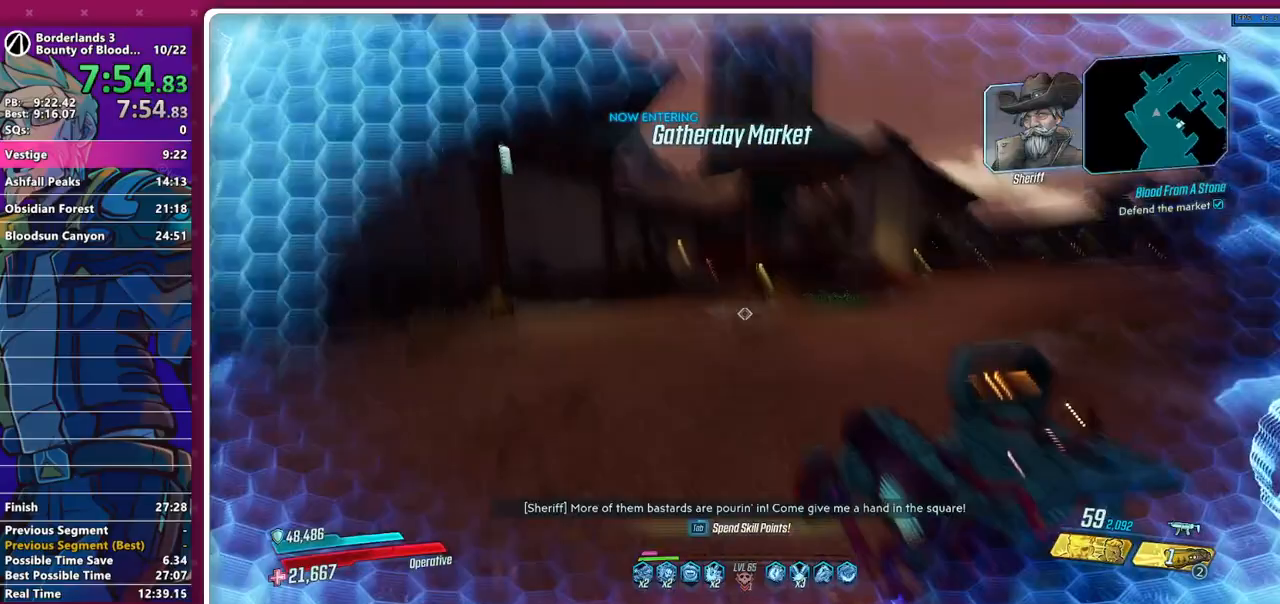
{"keys": ["w"], "mouse": [], "events": [[83, "shift", "down"], [217, "shift", "up"]]}
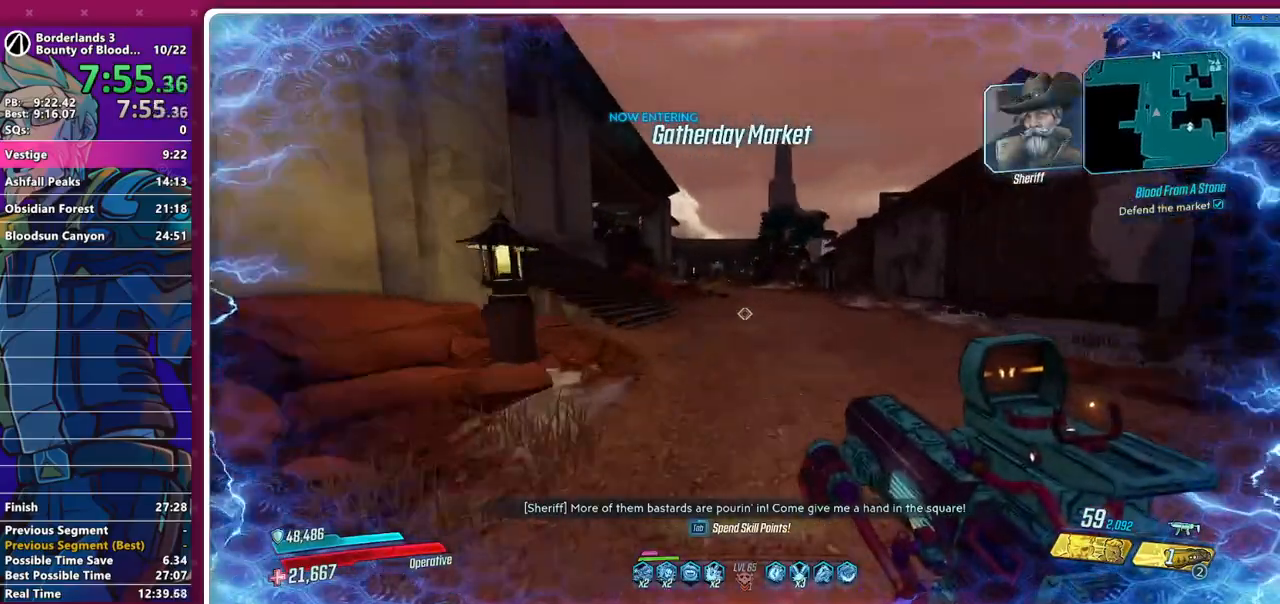
{"keys": ["w"], "mouse": [], "events": []}
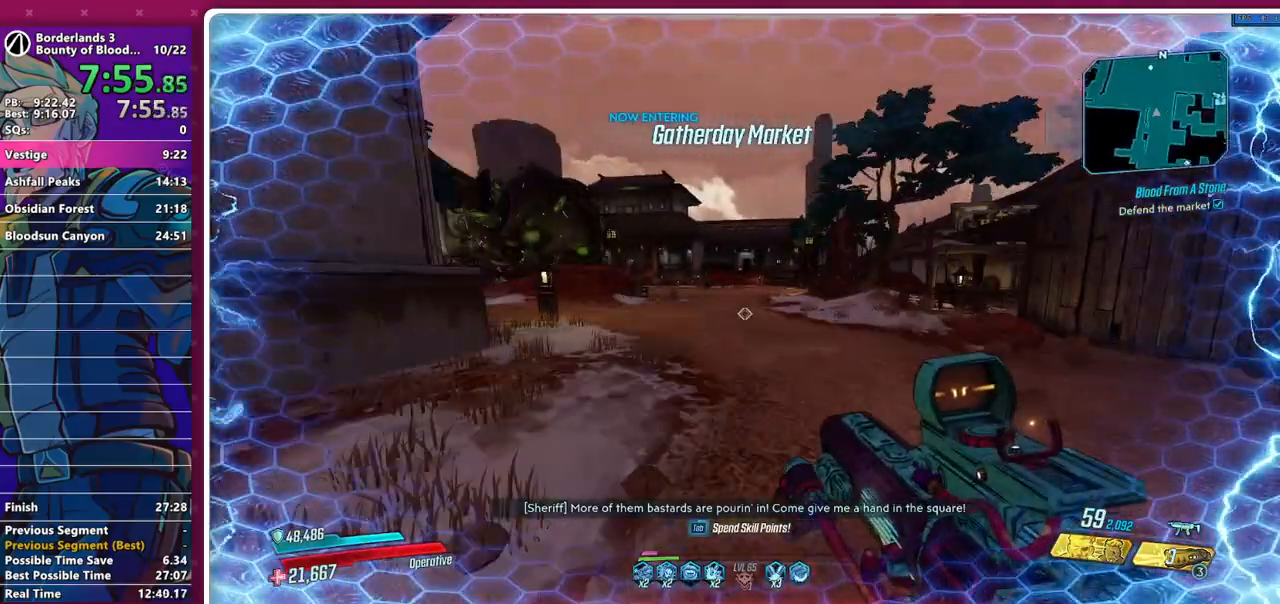
{"keys": [], "mouse": [], "events": [[300, "w", "up"]]}
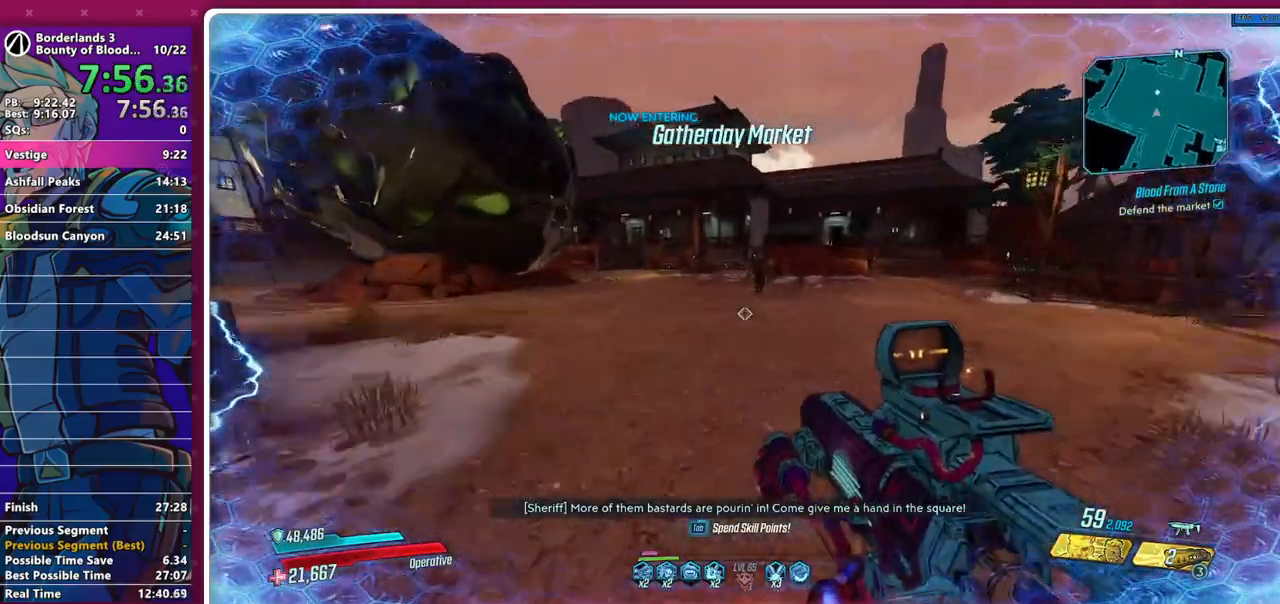
{"keys": ["a"], "mouse": [], "events": [[267, "a", "down"], [267, "s", "down"], [417, "a", "up"], [417, "s", "up"], [500, "a", "down"]]}
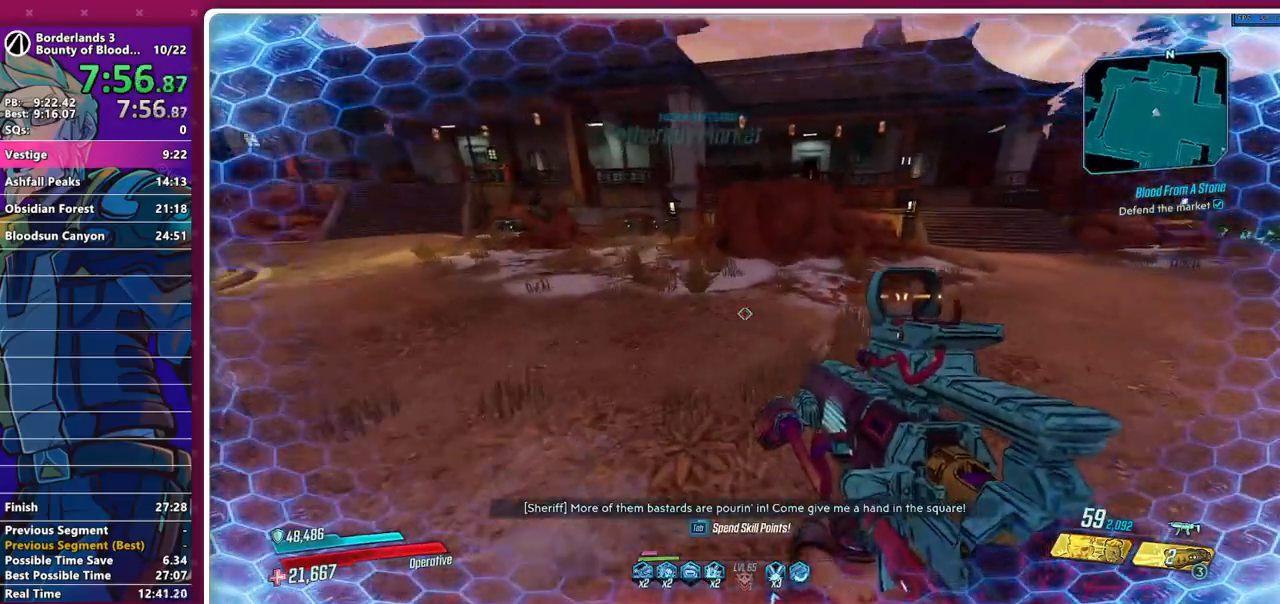
{"keys": ["a", "s"], "mouse": [], "events": [[100, "s", "down"], [200, "a", "up"], [433, "a", "down"]]}
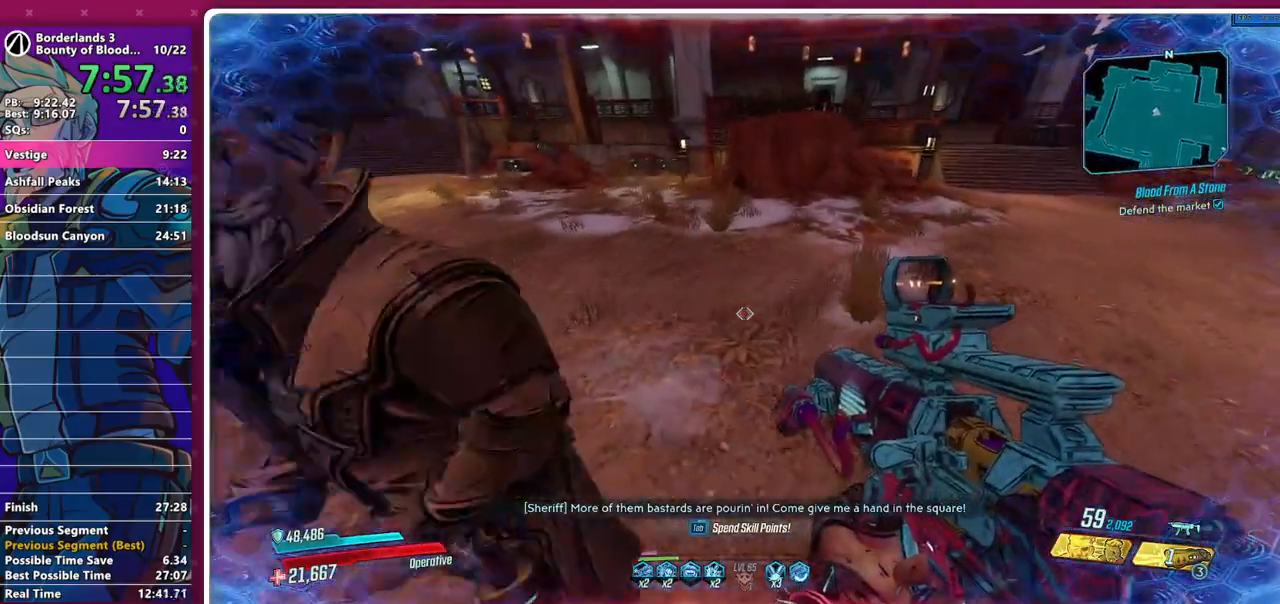
{"keys": [], "mouse": [], "events": [[117, "a", "up"], [117, "s", "up"], [350, "a", "down"], [433, "a", "up"]]}